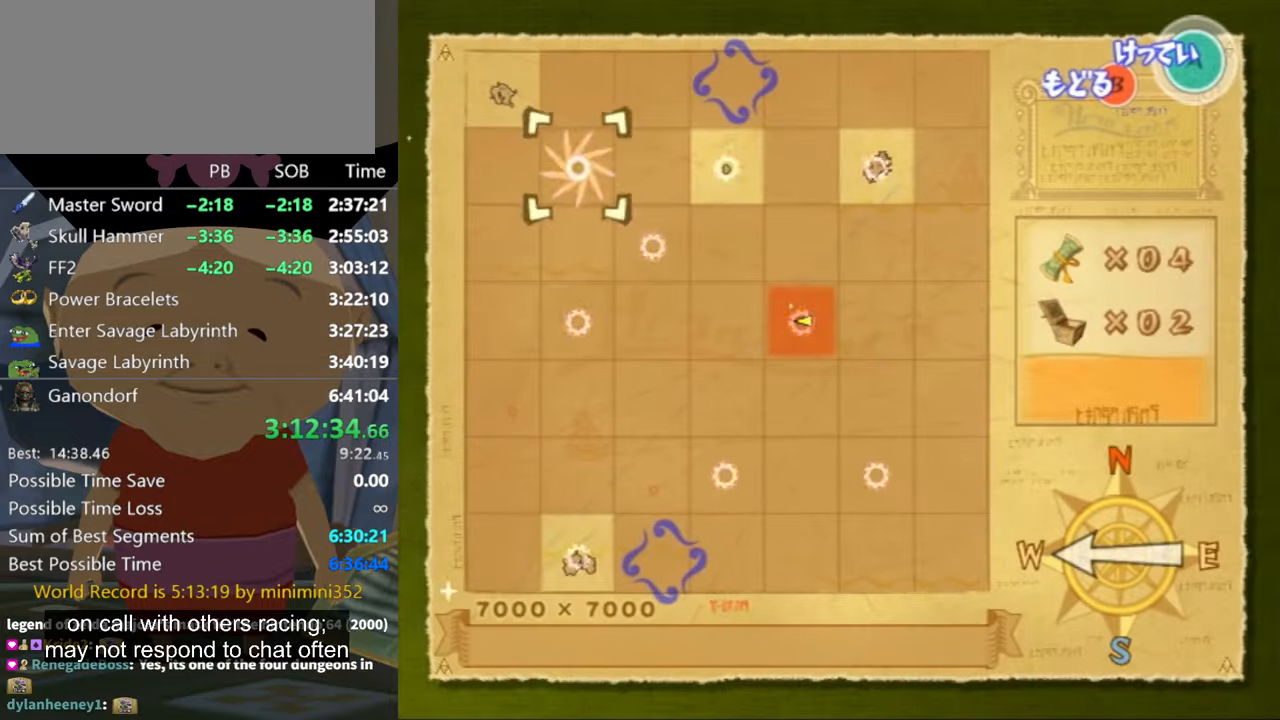
Gameplay with a controller (Nintendo layout); each line is a JSON object with the inputs held at the frame after it. "events" lists button and stick changes between this image and that frame as [ms after this image, input, new state], when the widget could be followed in between. Not read: L3 R3.
{"buttons": [], "left_stick": "center", "right_stick": "center", "events": [[400, "left_stick", "down"], [500, "left_stick", "center"]]}
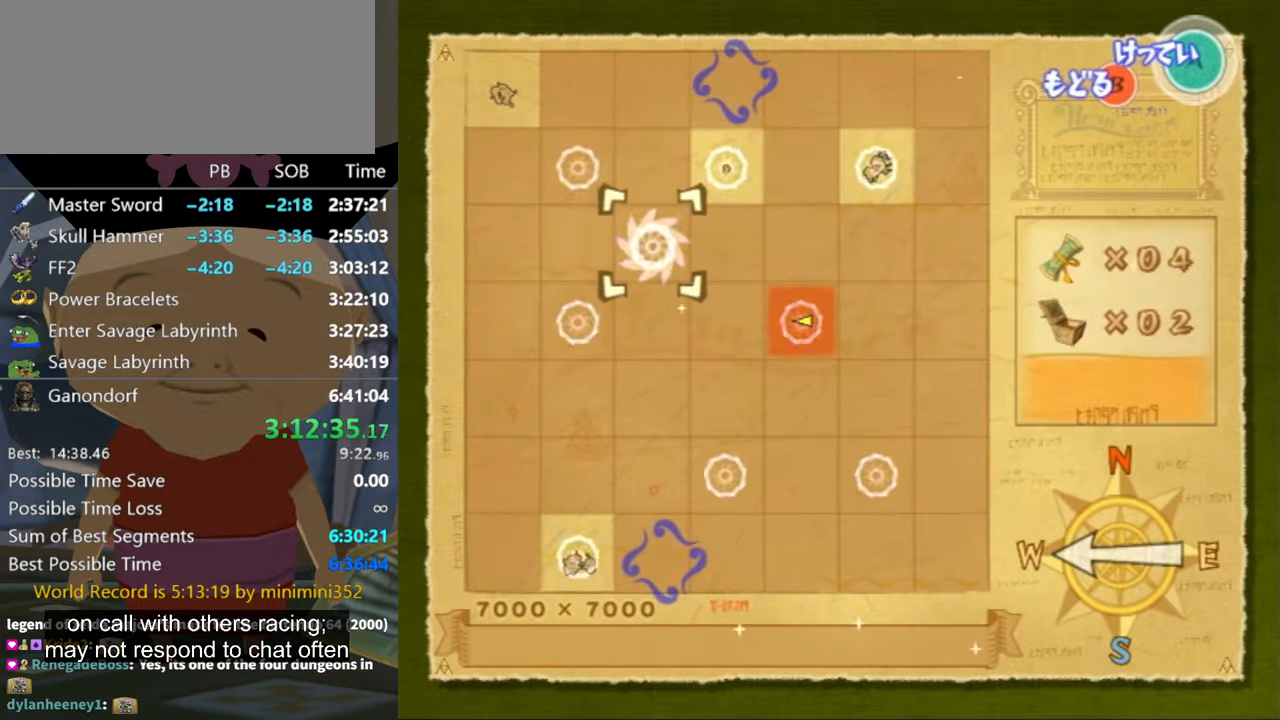
{"buttons": [], "left_stick": "center", "right_stick": "center", "events": []}
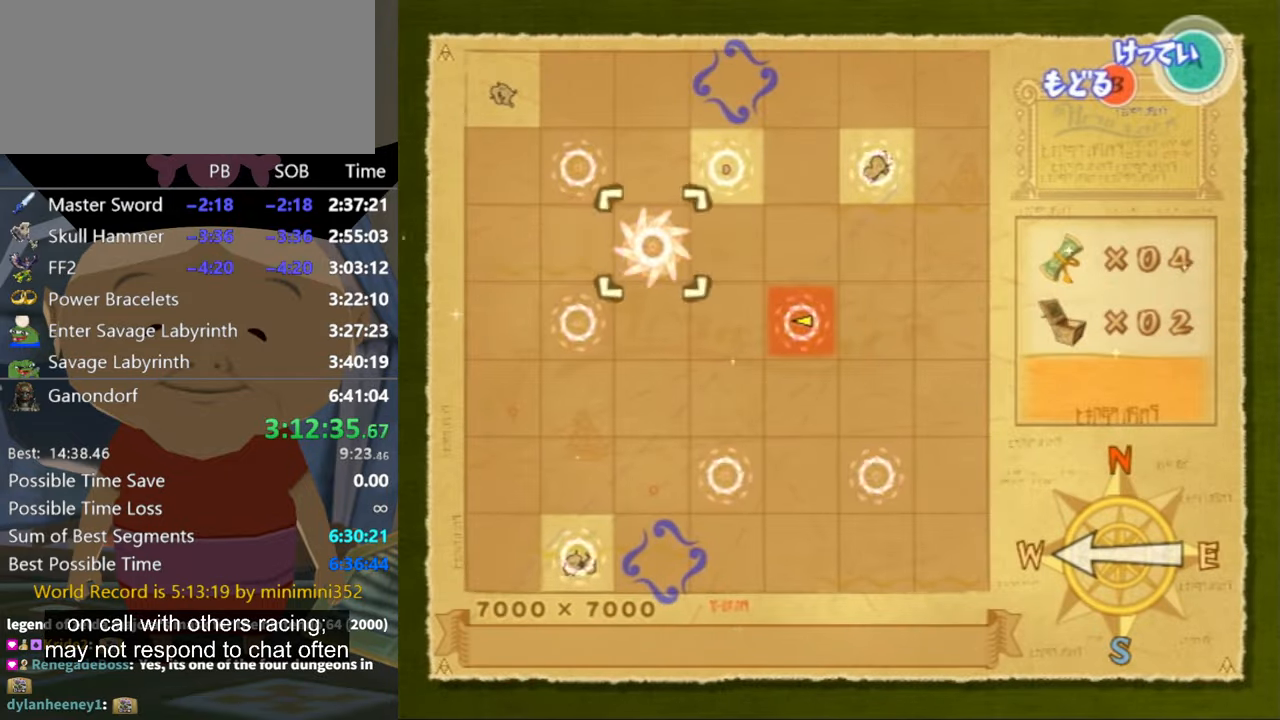
{"buttons": [], "left_stick": "center", "right_stick": "center", "events": []}
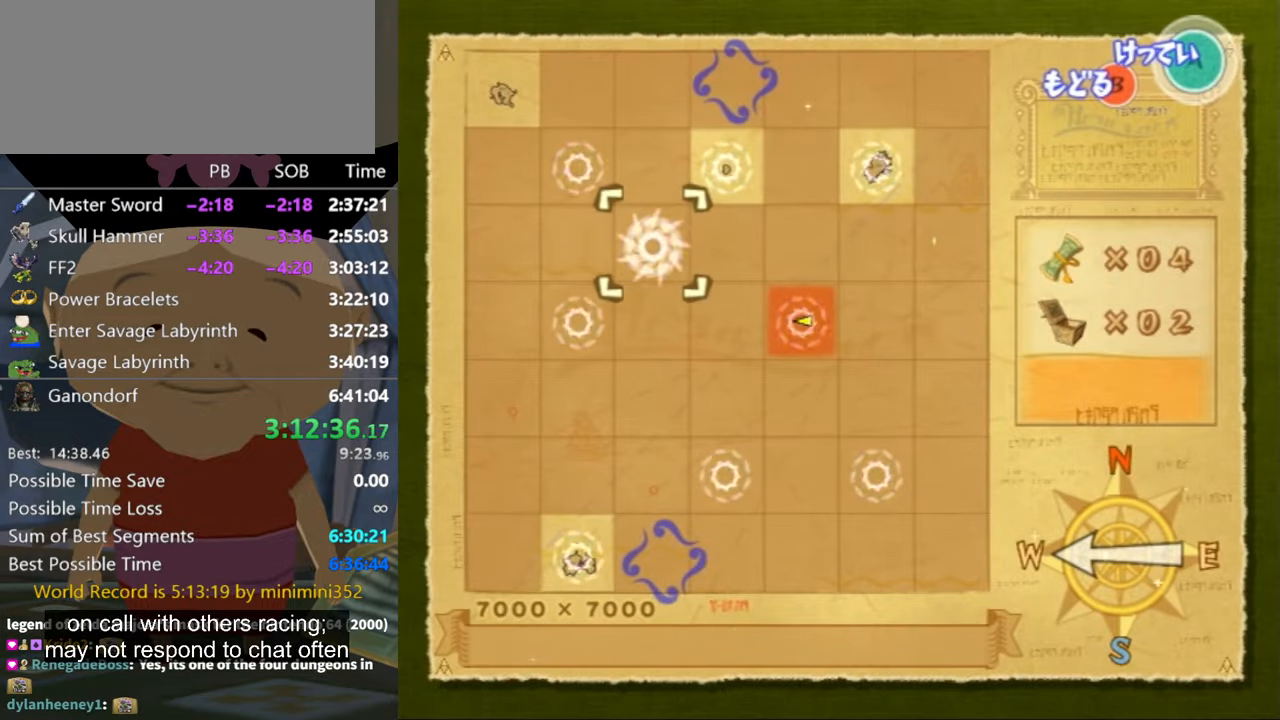
{"buttons": [], "left_stick": "center", "right_stick": "center", "events": []}
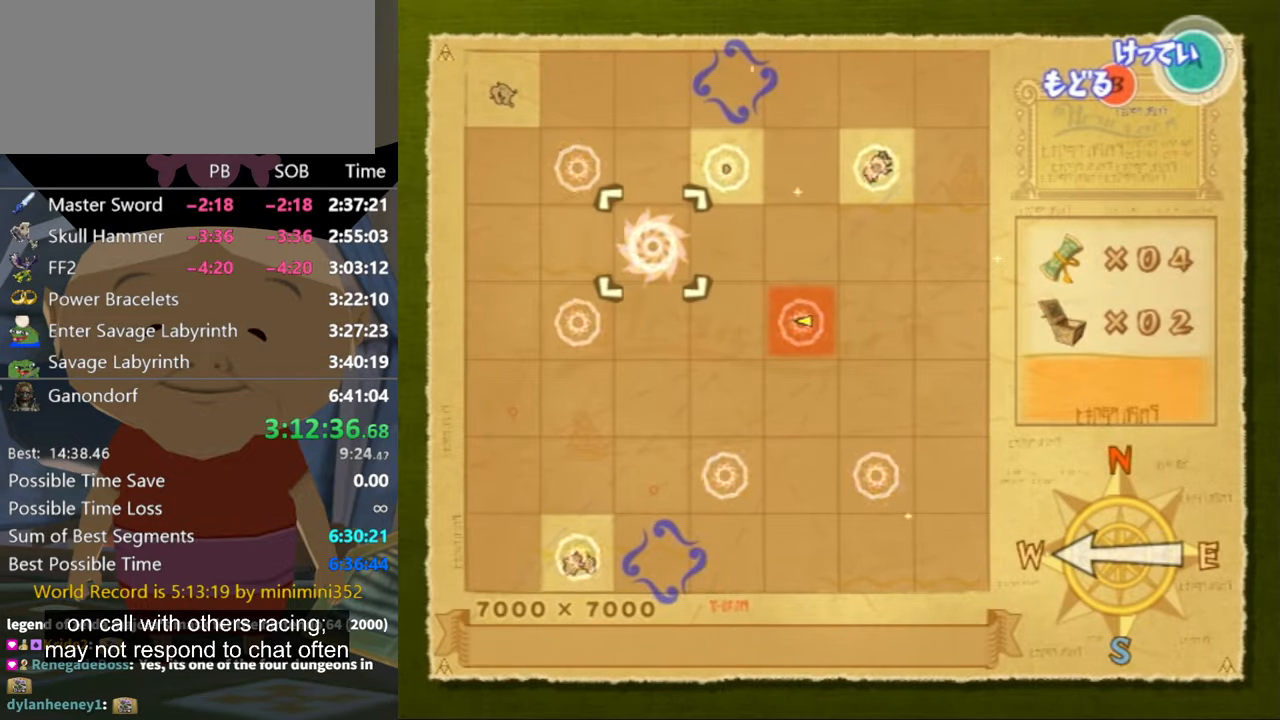
{"buttons": [], "left_stick": "center", "right_stick": "center", "events": []}
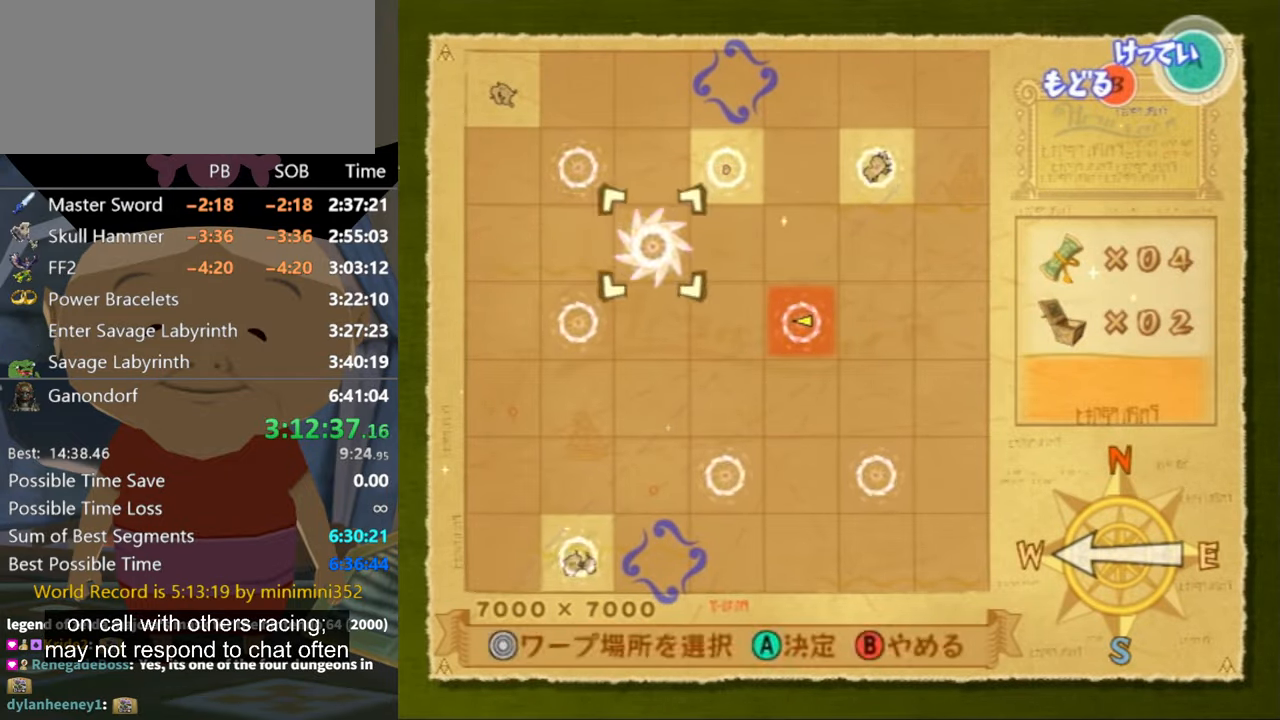
{"buttons": [], "left_stick": "center", "right_stick": "center", "events": [[66, "left_stick", "up-left"], [200, "left_stick", "center"]]}
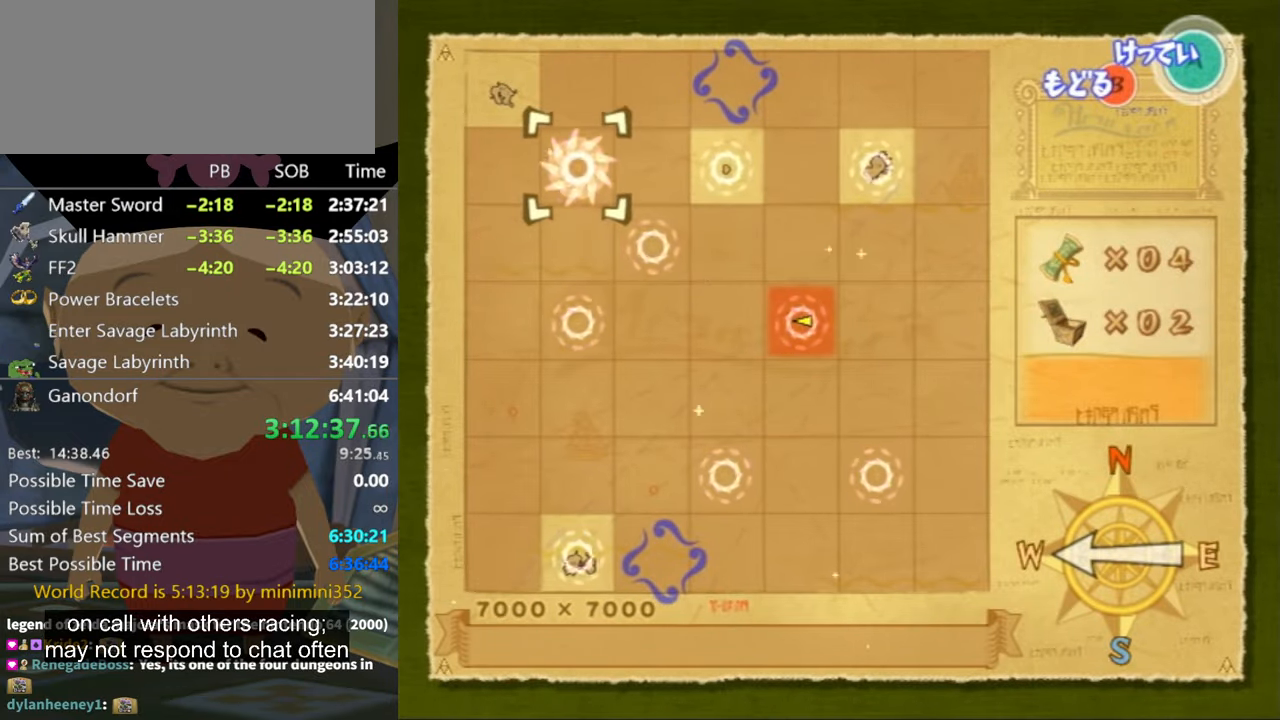
{"buttons": [], "left_stick": "center", "right_stick": "center", "events": []}
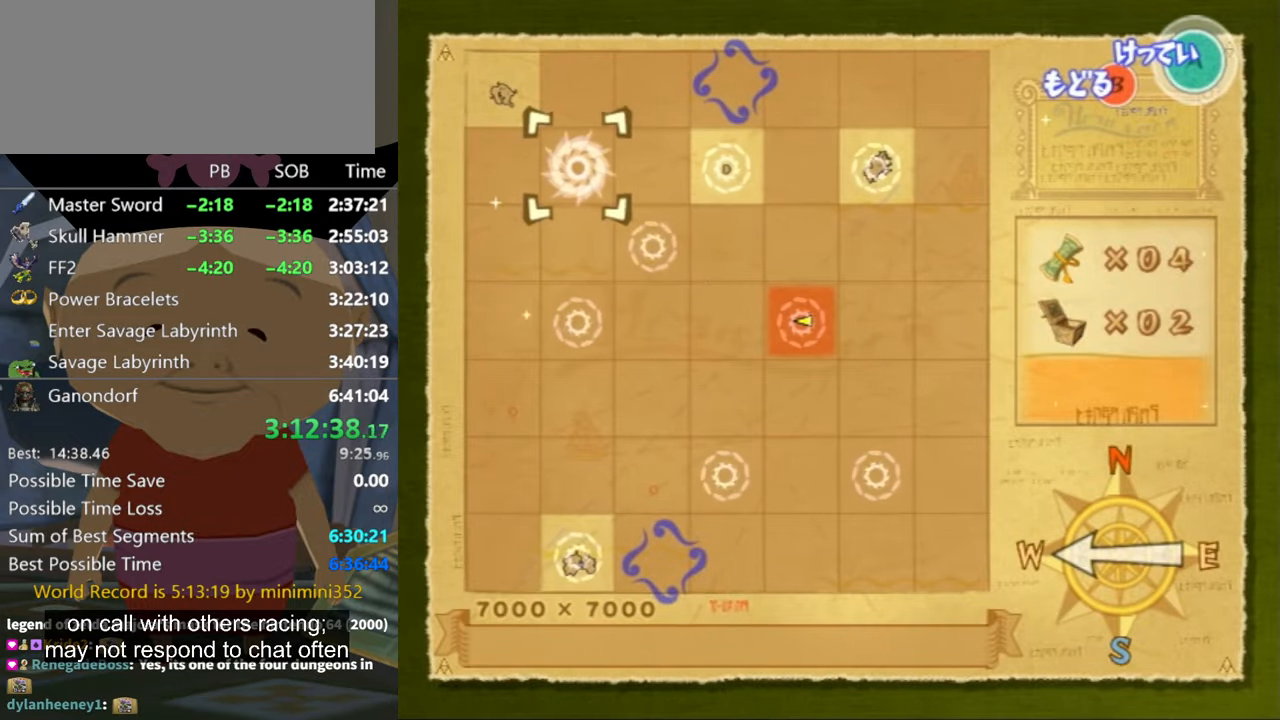
{"buttons": [], "left_stick": "center", "right_stick": "center", "events": []}
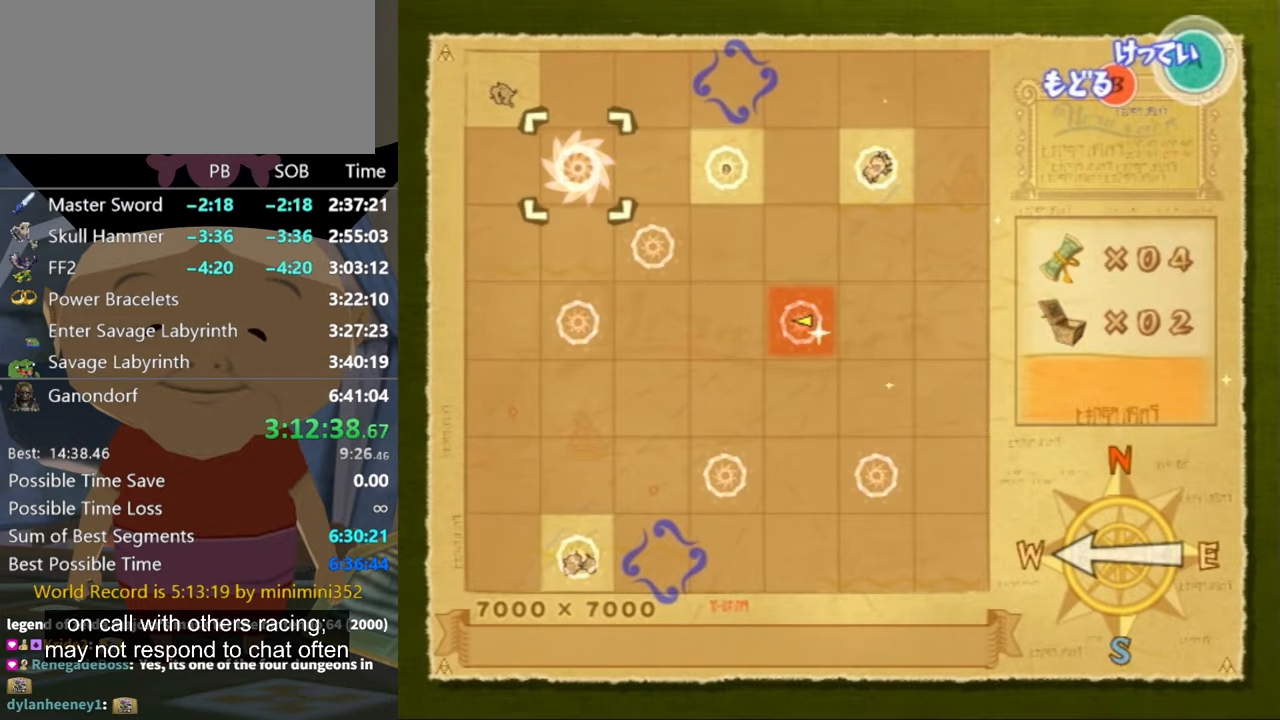
{"buttons": [], "left_stick": "center", "right_stick": "center", "events": []}
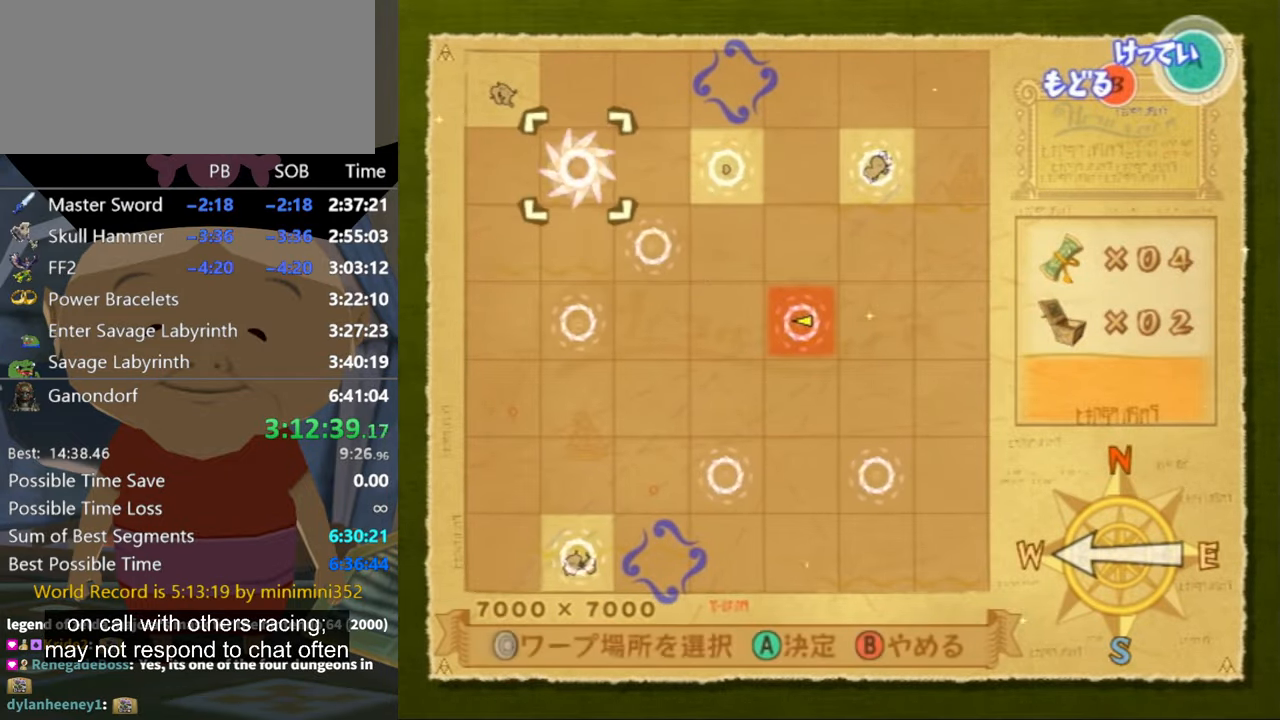
{"buttons": [], "left_stick": "center", "right_stick": "center", "events": [[200, "A", "down"], [267, "A", "up"]]}
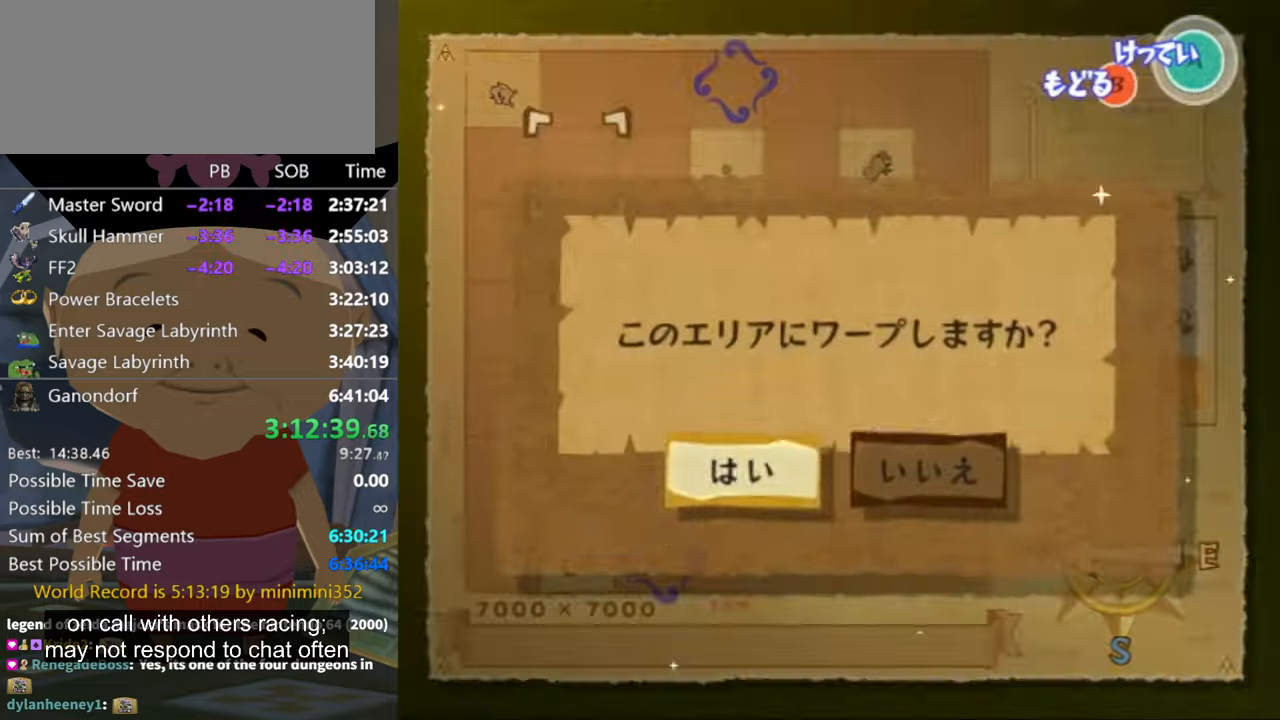
{"buttons": [], "left_stick": "center", "right_stick": "center", "events": [[67, "A", "down"], [134, "A", "up"], [200, "A", "down"], [334, "A", "up"], [400, "A", "down"], [434, "A", "up"]]}
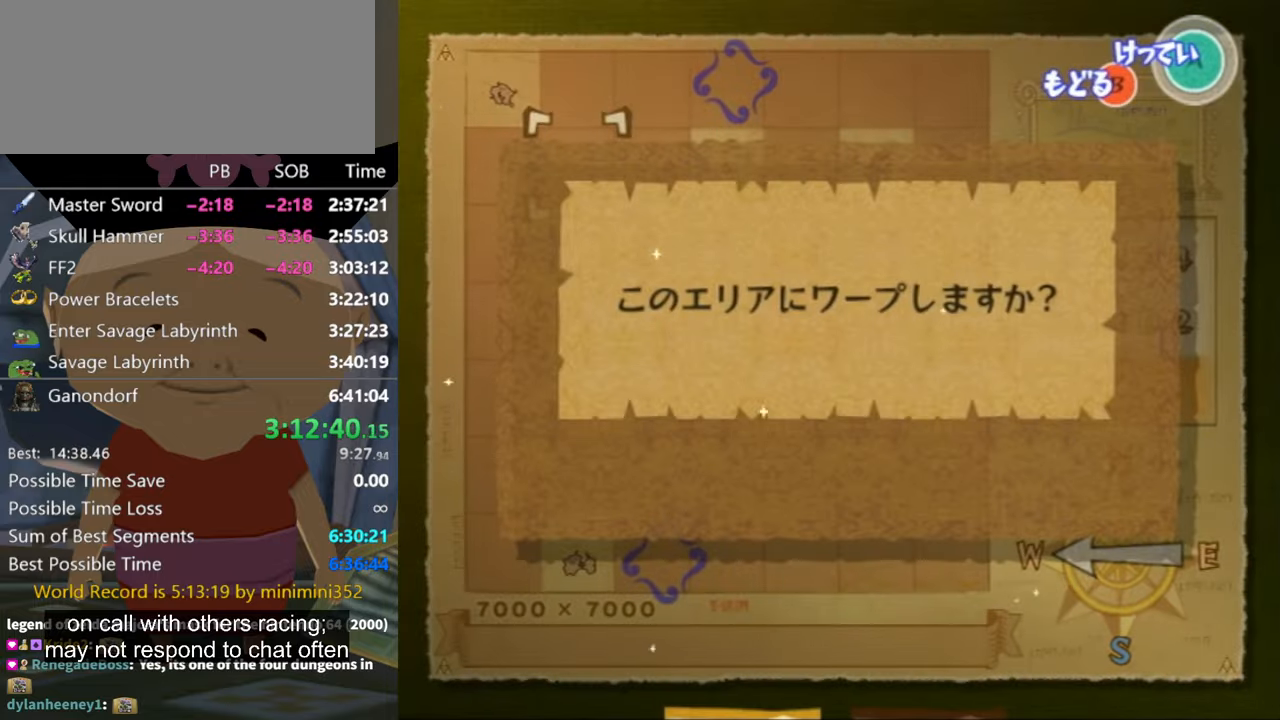
{"buttons": ["A", "B"], "left_stick": "center", "right_stick": "center", "events": [[34, "A", "down"], [67, "A", "up"], [167, "A", "down"], [300, "A", "up"], [500, "A", "down"], [500, "B", "down"]]}
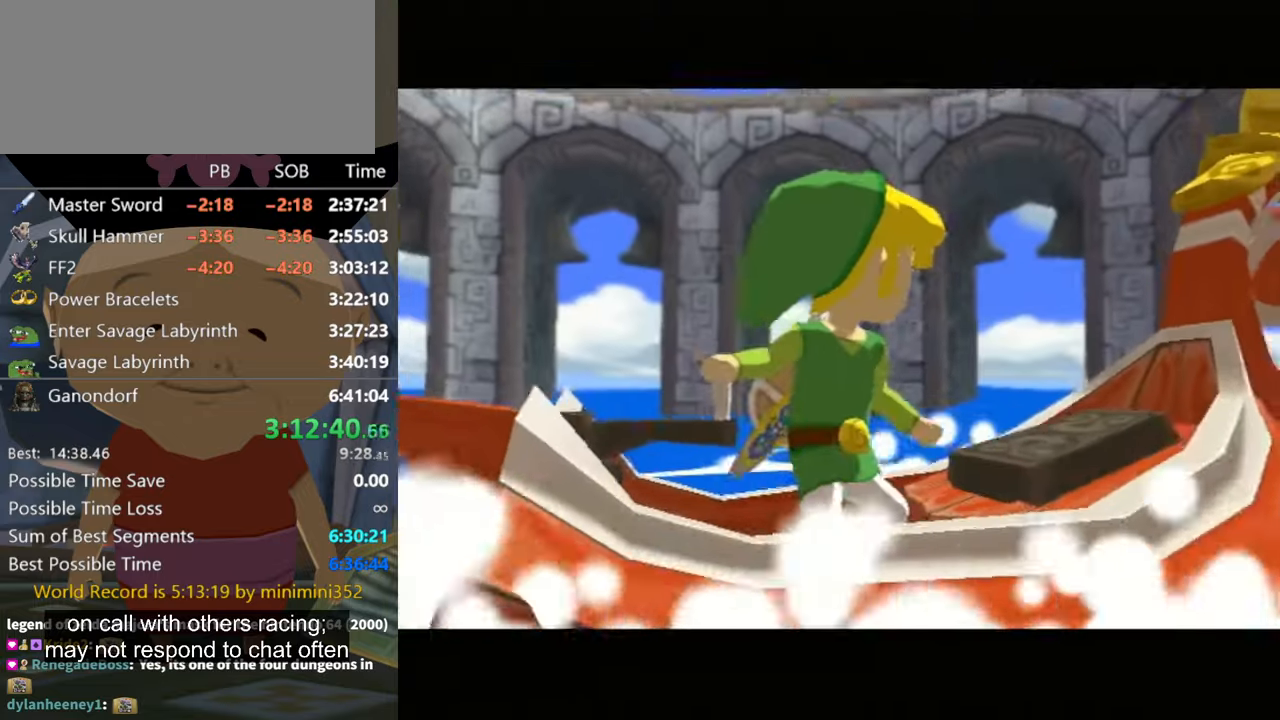
{"buttons": [], "left_stick": "center", "right_stick": "center", "events": [[34, "A", "up"], [67, "B", "up"], [134, "A", "down"], [134, "B", "down"], [200, "A", "up"], [234, "B", "up"], [300, "A", "down"], [367, "A", "up"], [367, "B", "down"], [434, "A", "down"], [467, "A", "up"], [467, "B", "up"]]}
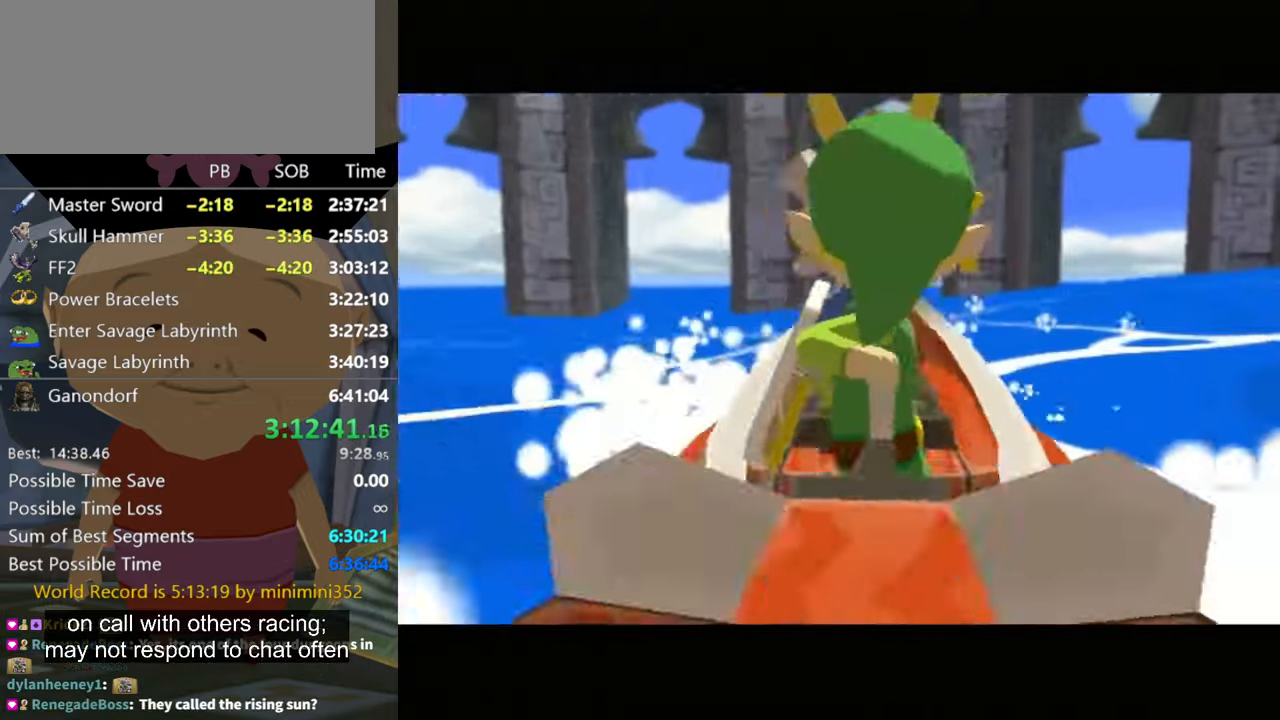
{"buttons": [], "left_stick": "center", "right_stick": "center", "events": [[67, "A", "down"], [134, "A", "up"]]}